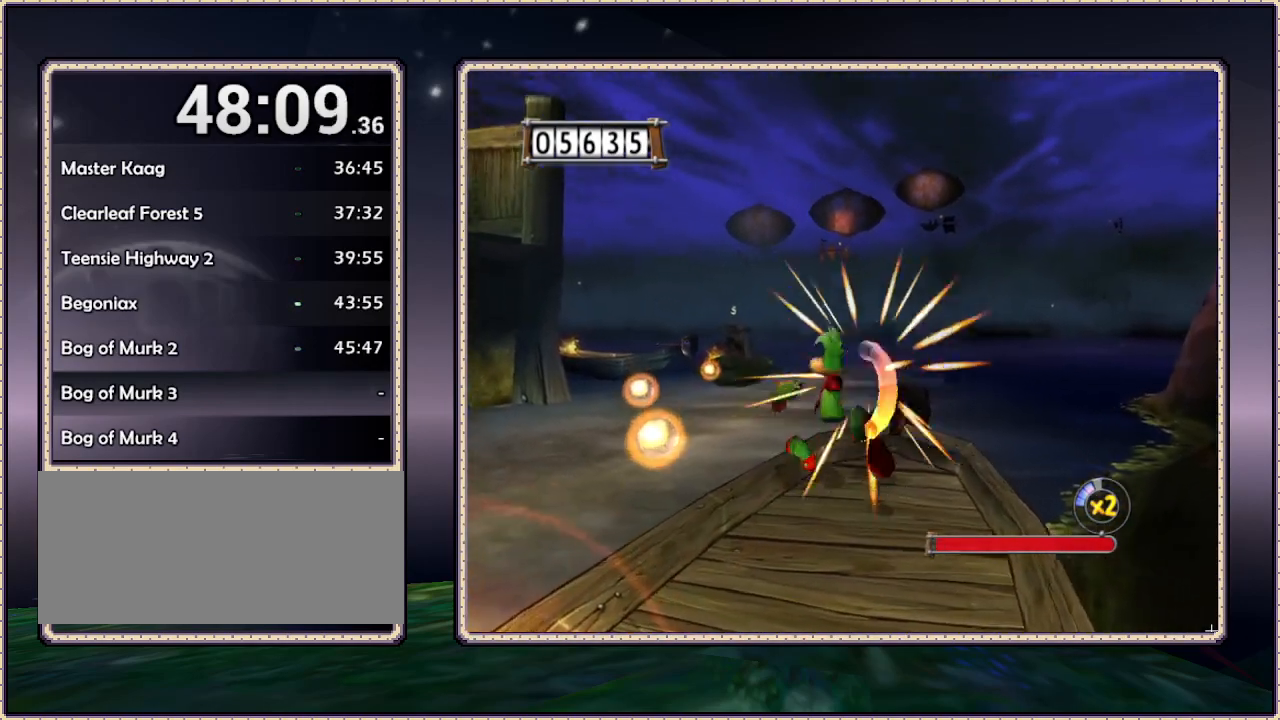
Gameplay with a controller (PlayStation layout); each line is a JSON object with the inputs held at the frame after it (dt_ms = milliseconds from this image to that frame). "events" lists button and stick changes between this image and that frame as [ms after this image, input, new state], when the widget could be followed in between. Not read: HOME L3 R3.
{"dt_ms": 500, "buttons": ["SQUARE"], "events": []}
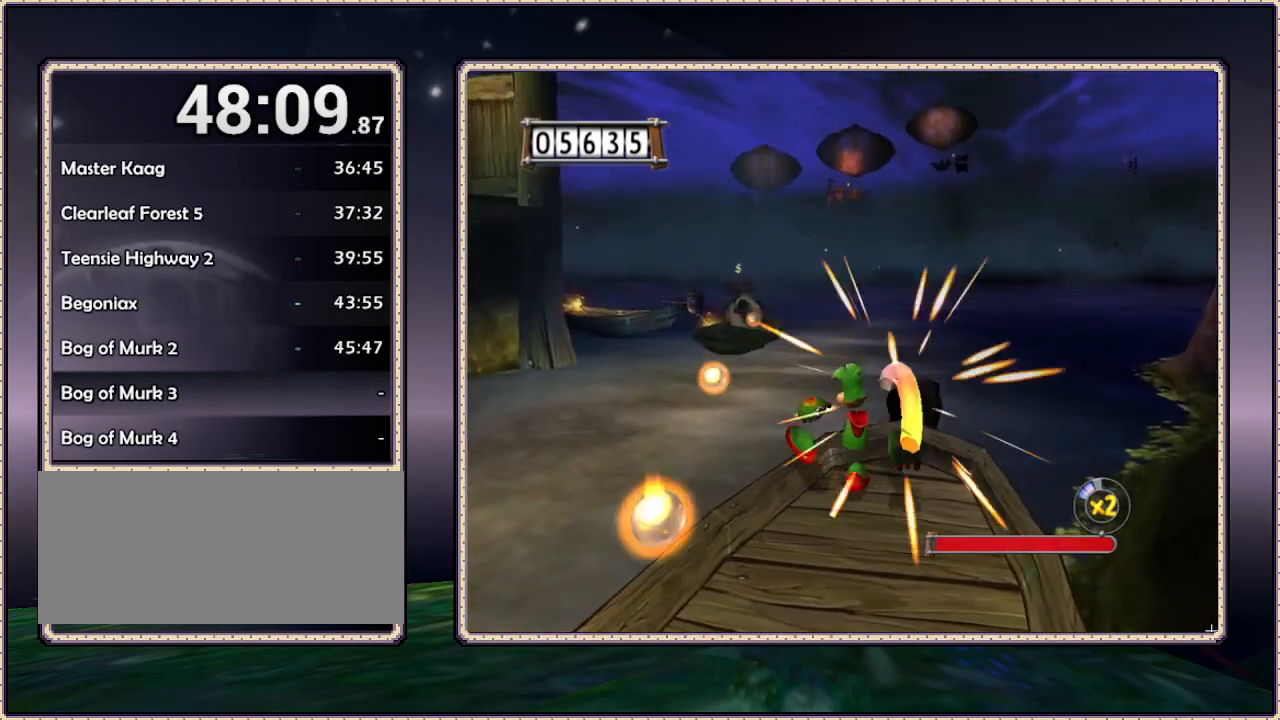
{"dt_ms": 500, "buttons": ["SQUARE", "L1"], "events": [[267, "L1", "down"], [317, "DPAD_DOWN", "down"], [500, "DPAD_DOWN", "up"]]}
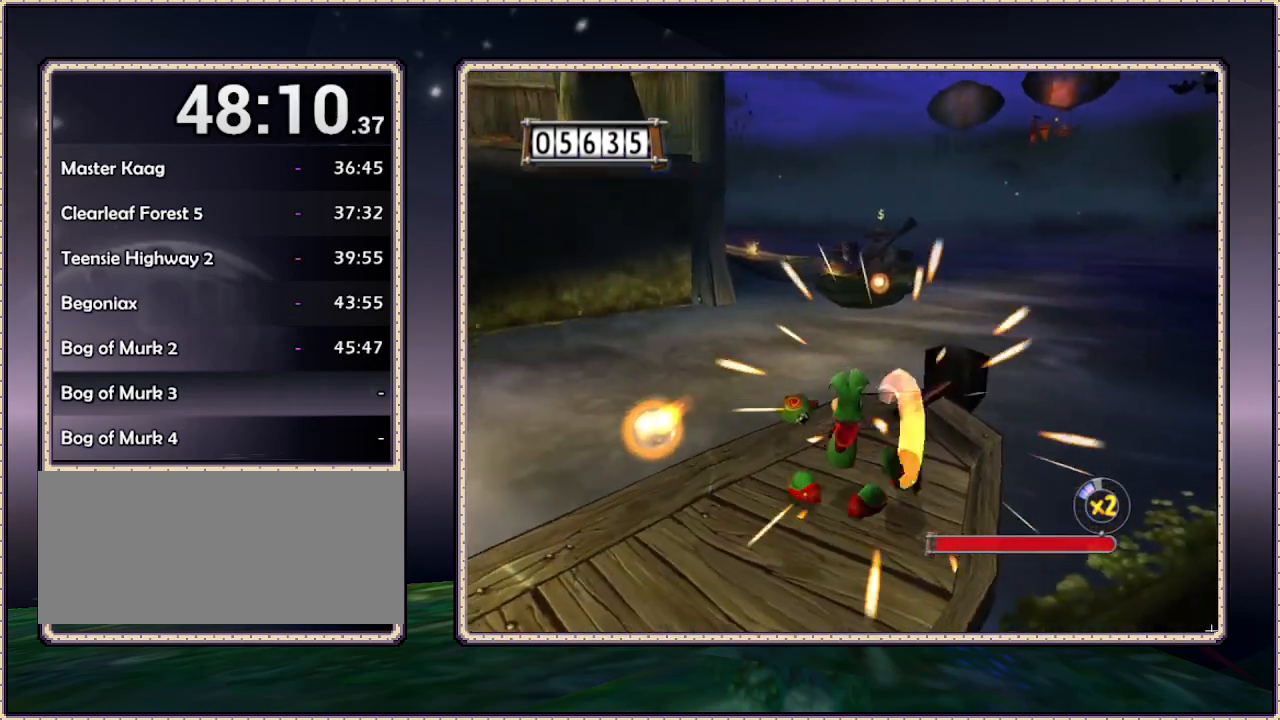
{"dt_ms": 500, "buttons": ["SQUARE", "L1", "DPAD_LEFT"], "events": [[183, "DPAD_DOWN", "down"], [183, "DPAD_LEFT", "down"], [317, "DPAD_DOWN", "up"]]}
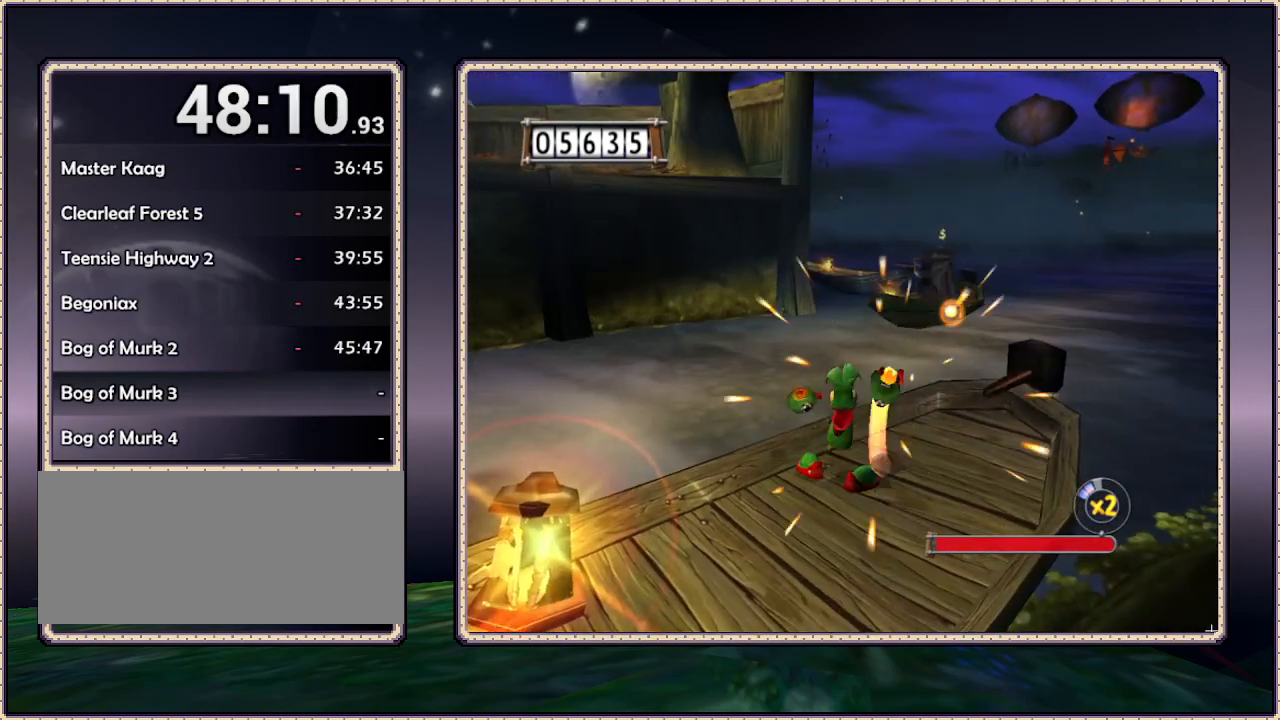
{"dt_ms": 500, "buttons": ["SQUARE", "L1"], "events": [[17, "DPAD_LEFT", "up"]]}
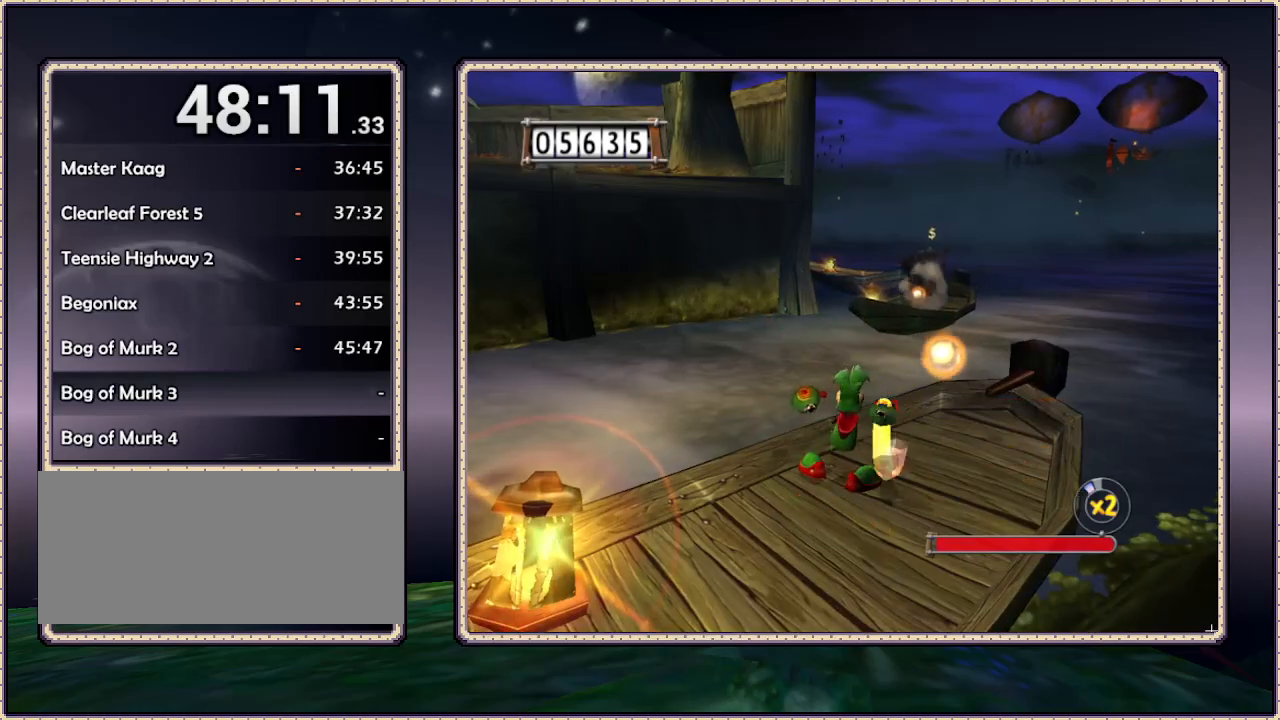
{"dt_ms": 500, "buttons": ["SQUARE", "L1"], "events": [[67, "DPAD_LEFT", "down"], [317, "DPAD_LEFT", "up"]]}
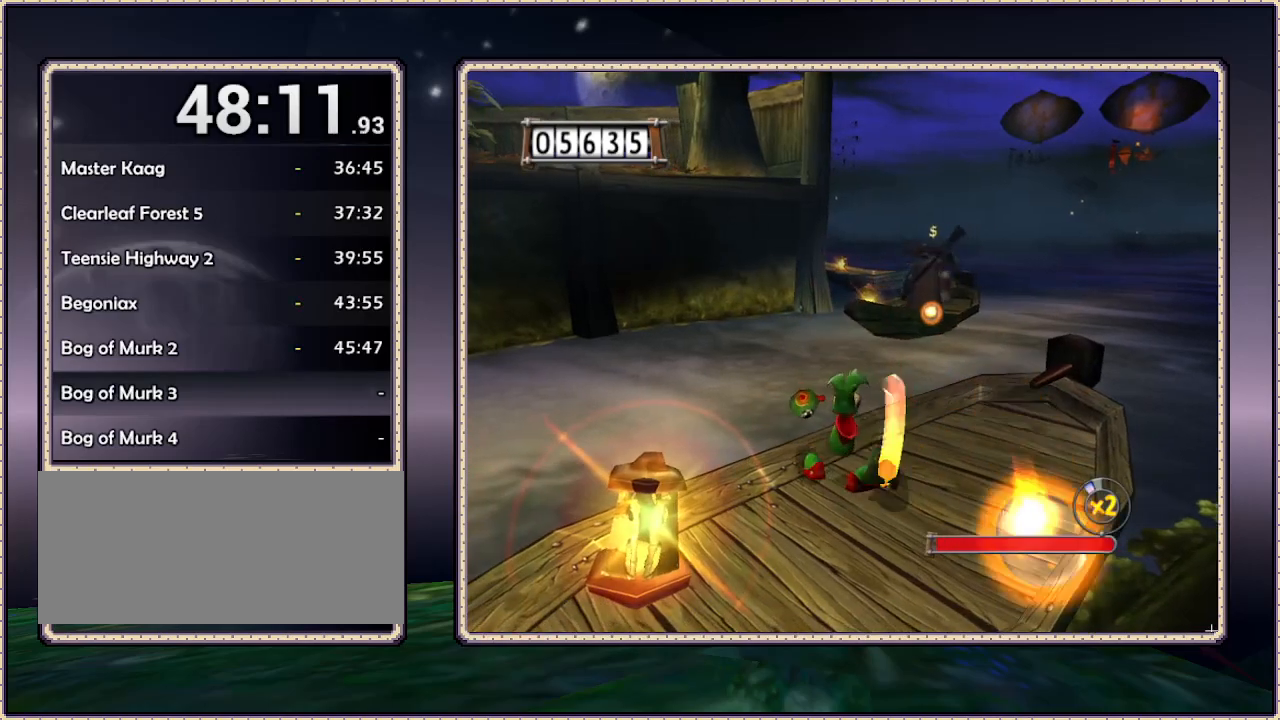
{"dt_ms": 500, "buttons": ["SQUARE", "L1"], "events": [[117, "DPAD_LEFT", "down"], [400, "DPAD_LEFT", "up"]]}
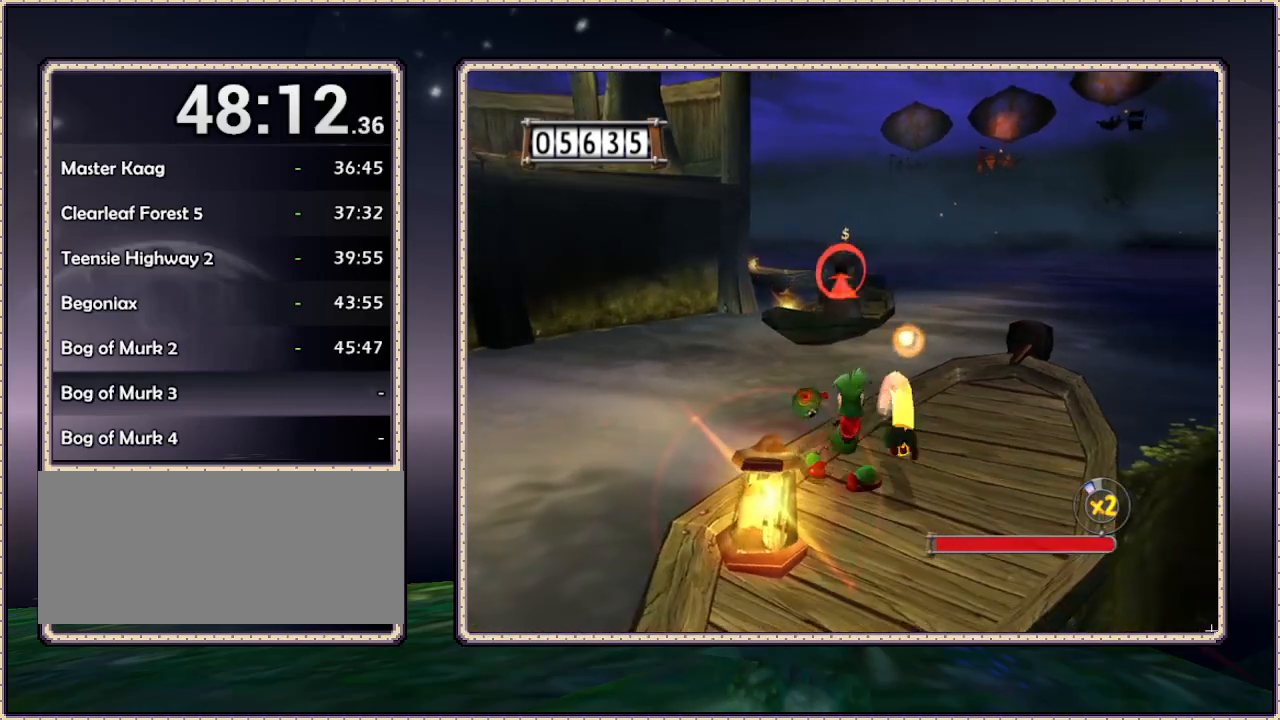
{"dt_ms": 500, "buttons": ["L1"], "events": [[133, "DPAD_LEFT", "down"], [317, "DPAD_LEFT", "up"], [500, "SQUARE", "up"]]}
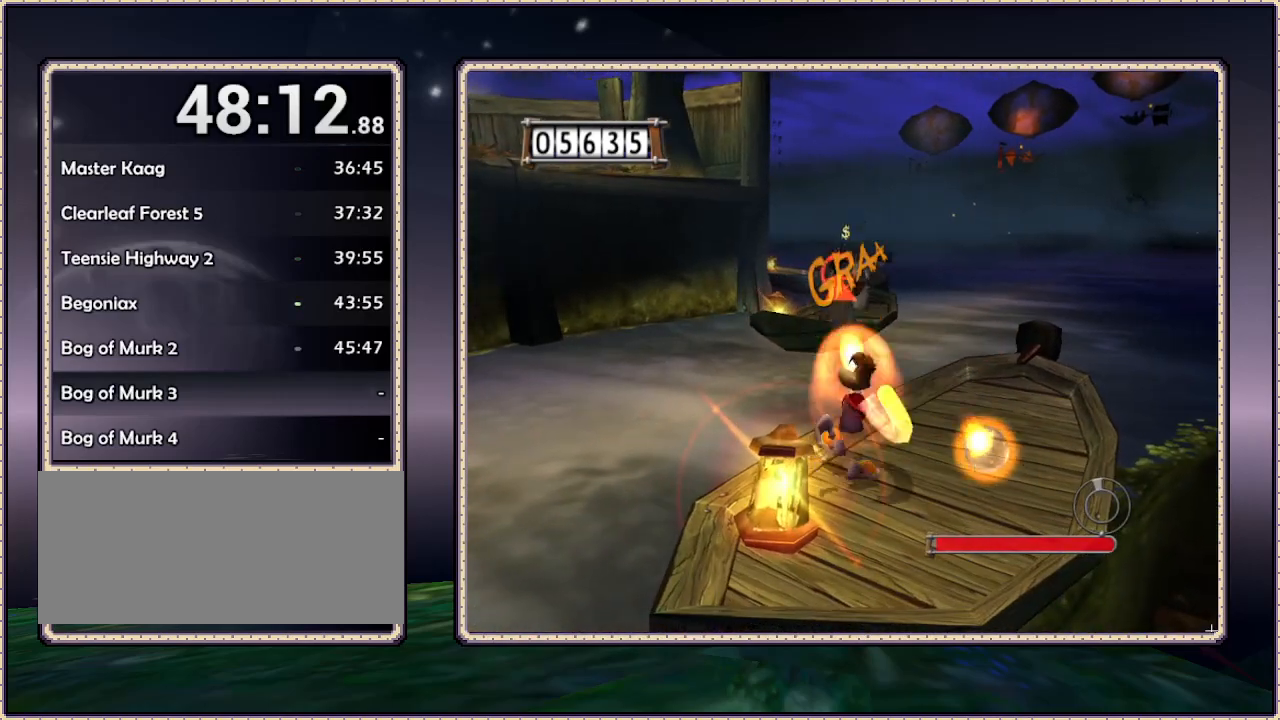
{"dt_ms": 500, "buttons": ["SQUARE", "L1", "DPAD_RIGHT"], "events": [[150, "SQUARE", "down"], [300, "DPAD_RIGHT", "down"]]}
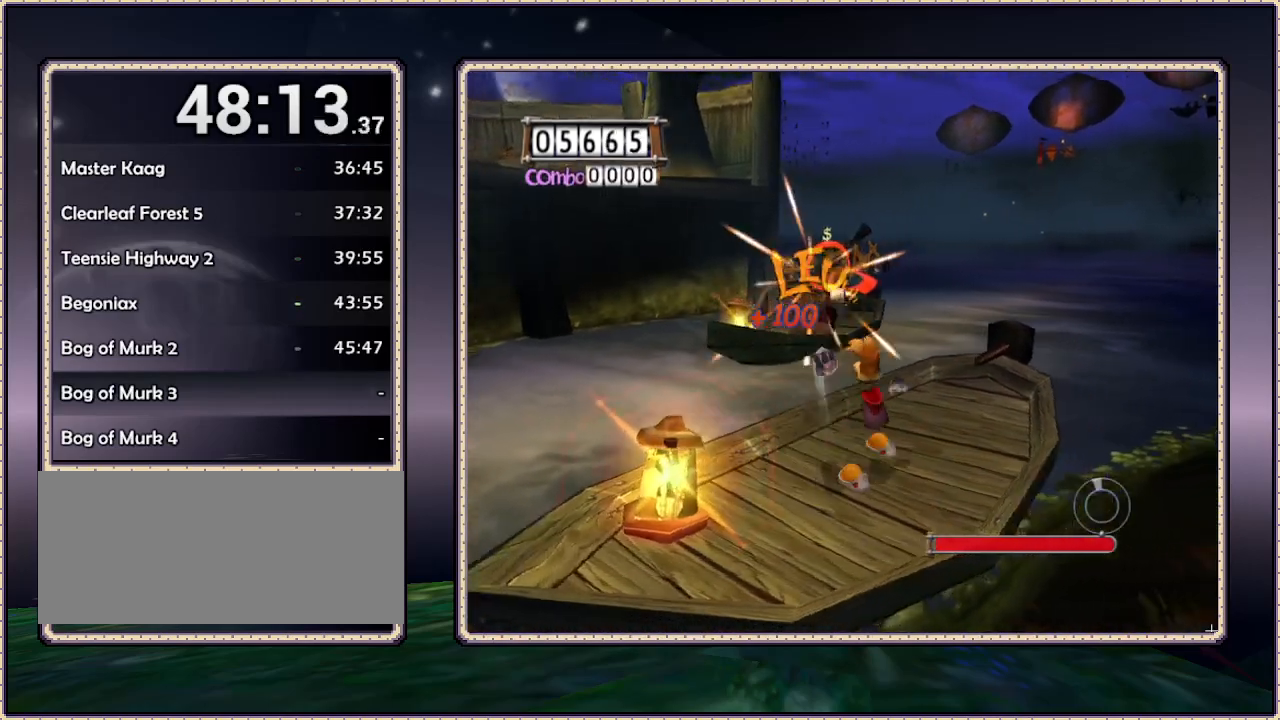
{"dt_ms": 500, "buttons": ["SQUARE", "L1", "DPAD_UP", "DPAD_RIGHT"], "events": [[233, "SQUARE", "up"], [317, "DPAD_RIGHT", "up"], [317, "DPAD_UP", "down"], [317, "SQUARE", "down"], [367, "SQUARE", "up"], [450, "DPAD_RIGHT", "down"], [450, "SQUARE", "down"]]}
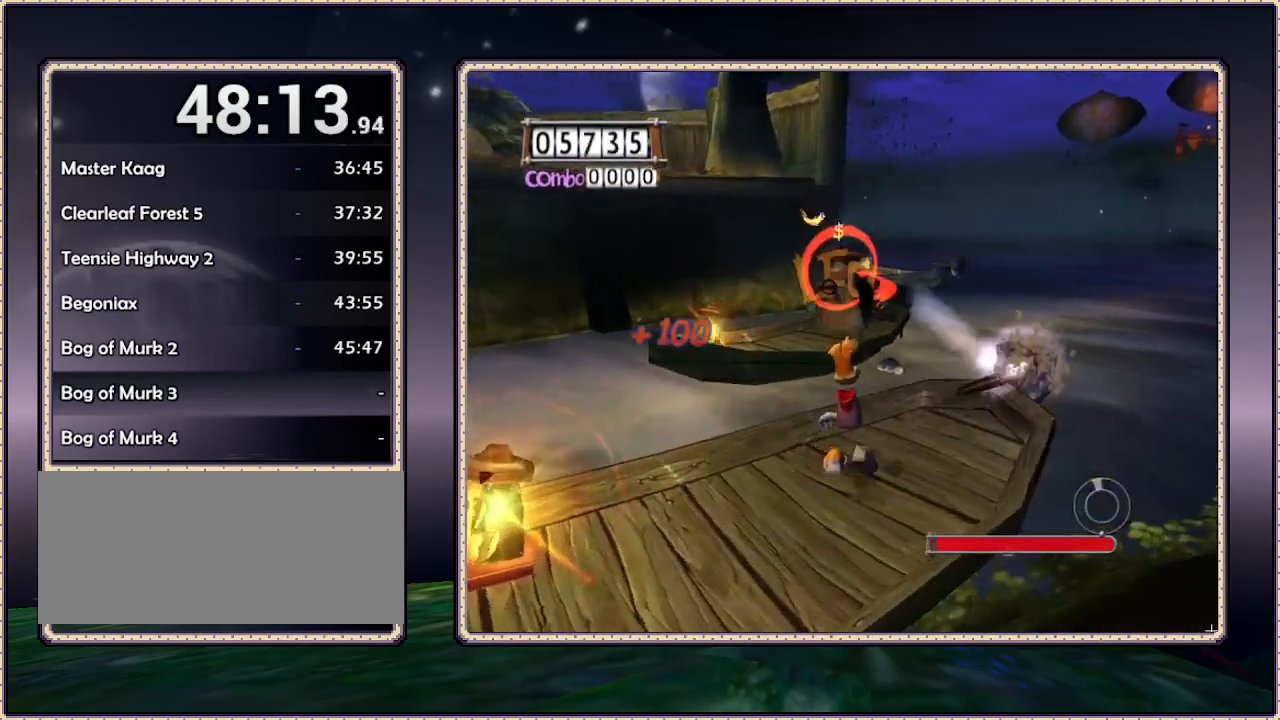
{"dt_ms": 500, "buttons": ["SQUARE", "L1"], "events": [[67, "DPAD_UP", "up"], [67, "SQUARE", "up"], [133, "DPAD_RIGHT", "up"], [133, "SQUARE", "down"], [183, "SQUARE", "up"], [467, "SQUARE", "down"]]}
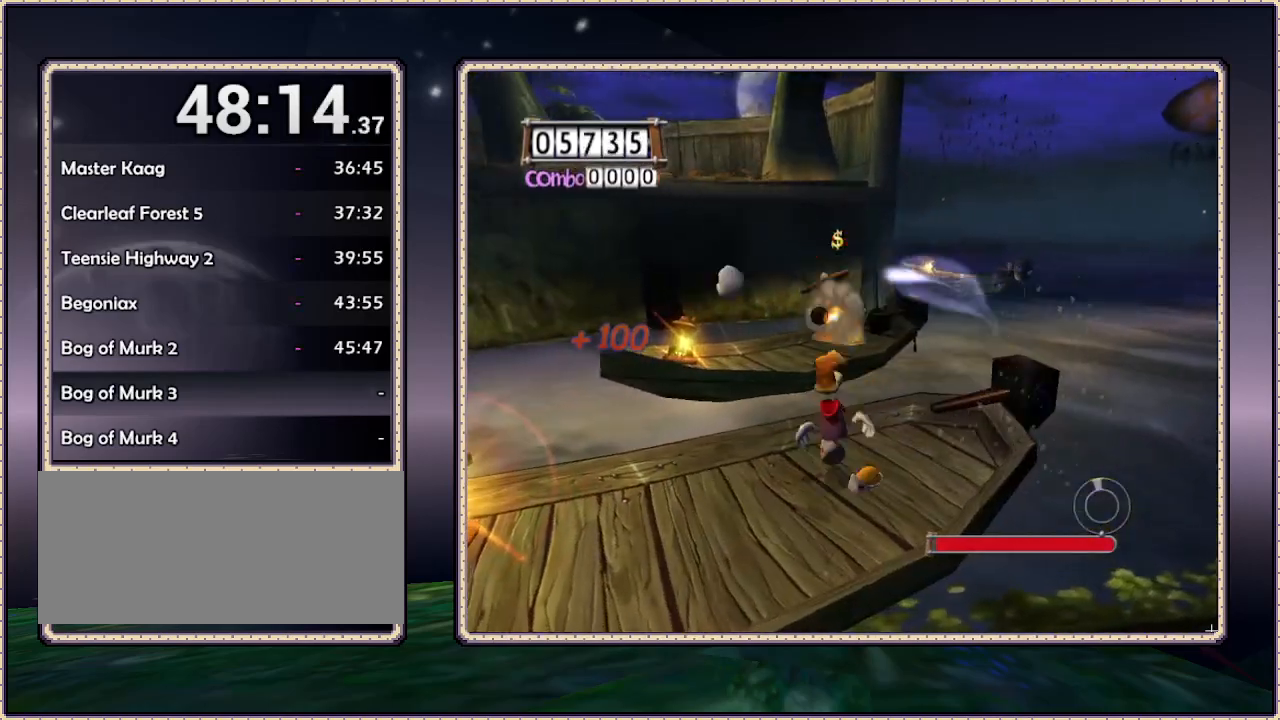
{"dt_ms": 500, "buttons": ["L1"], "events": [[33, "DPAD_LEFT", "down"], [33, "SQUARE", "up"], [83, "SQUARE", "down"], [200, "SQUARE", "up"], [267, "SQUARE", "down"], [317, "SQUARE", "up"], [383, "SQUARE", "down"], [483, "DPAD_LEFT", "up"], [483, "SQUARE", "up"]]}
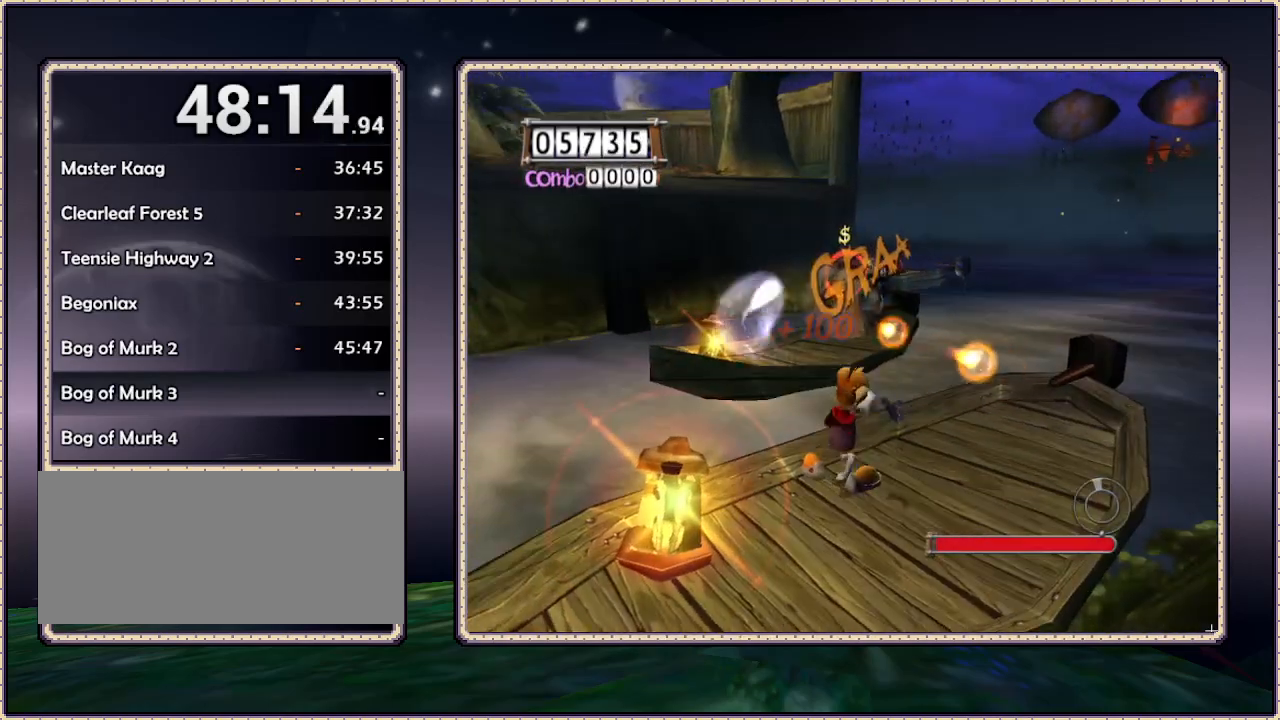
{"dt_ms": 500, "buttons": ["SQUARE", "L1", "DPAD_LEFT"], "events": [[33, "SQUARE", "down"], [117, "SQUARE", "up"], [367, "SQUARE", "down"], [417, "DPAD_LEFT", "down"], [417, "SQUARE", "up"], [500, "SQUARE", "down"]]}
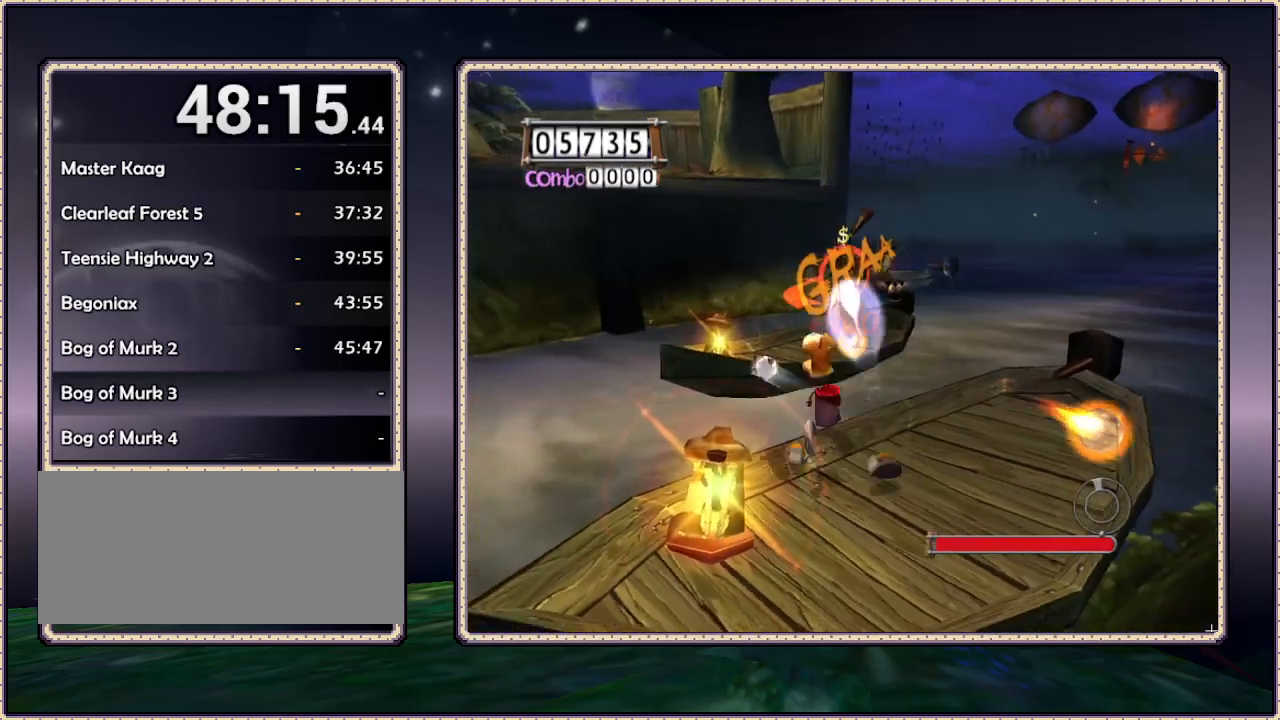
{"dt_ms": 500, "buttons": ["L1", "DPAD_RIGHT"], "events": [[83, "DPAD_LEFT", "up"], [83, "SQUARE", "up"], [133, "DPAD_RIGHT", "down"], [133, "SQUARE", "down"], [400, "SQUARE", "up"], [450, "SQUARE", "down"], [500, "SQUARE", "up"]]}
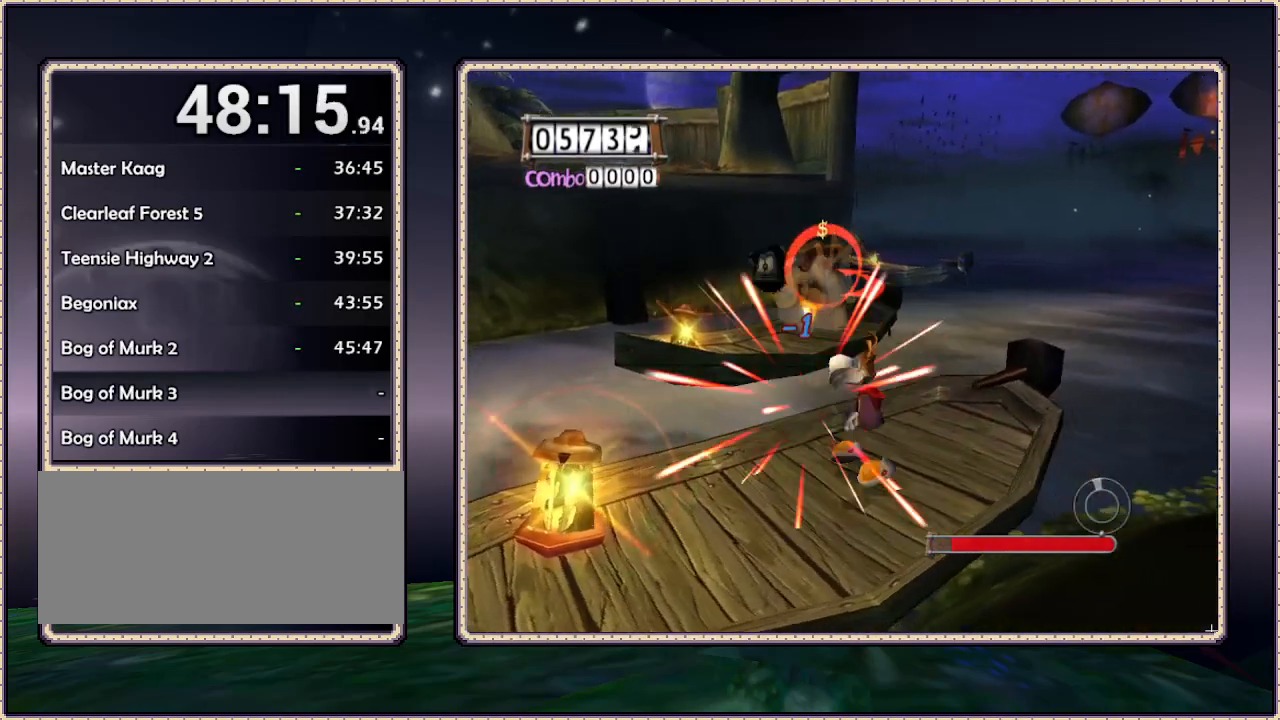
{"dt_ms": 500, "buttons": ["SQUARE", "L1", "DPAD_UP"], "events": [[67, "DPAD_UP", "down"], [67, "SQUARE", "down"], [133, "SQUARE", "up"], [200, "SQUARE", "down"], [300, "SQUARE", "up"], [350, "DPAD_RIGHT", "up"], [350, "SQUARE", "down"], [400, "SQUARE", "up"], [500, "SQUARE", "down"]]}
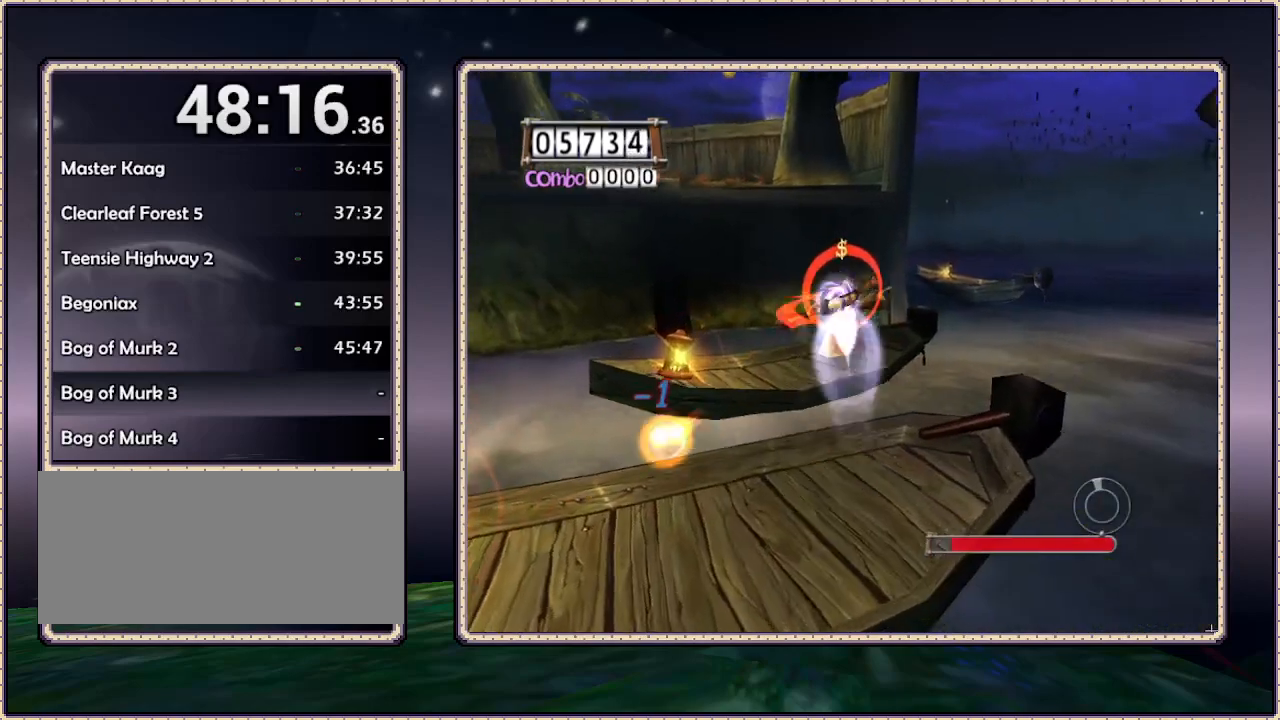
{"dt_ms": 1000, "buttons": ["L1", "DPAD_UP", "DPAD_LEFT"], "events": [[50, "DPAD_LEFT", "down"], [50, "SQUARE", "up"], [150, "L1", "up"], [183, "DPAD_LEFT", "up"], [250, "CIRCLE", "down"], [600, "CIRCLE", "up"], [600, "SQUARE", "down"], [683, "DPAD_RIGHT", "down"], [733, "L1", "down"], [733, "SQUARE", "up"], [833, "DPAD_RIGHT", "up"], [883, "DPAD_LEFT", "down"]]}
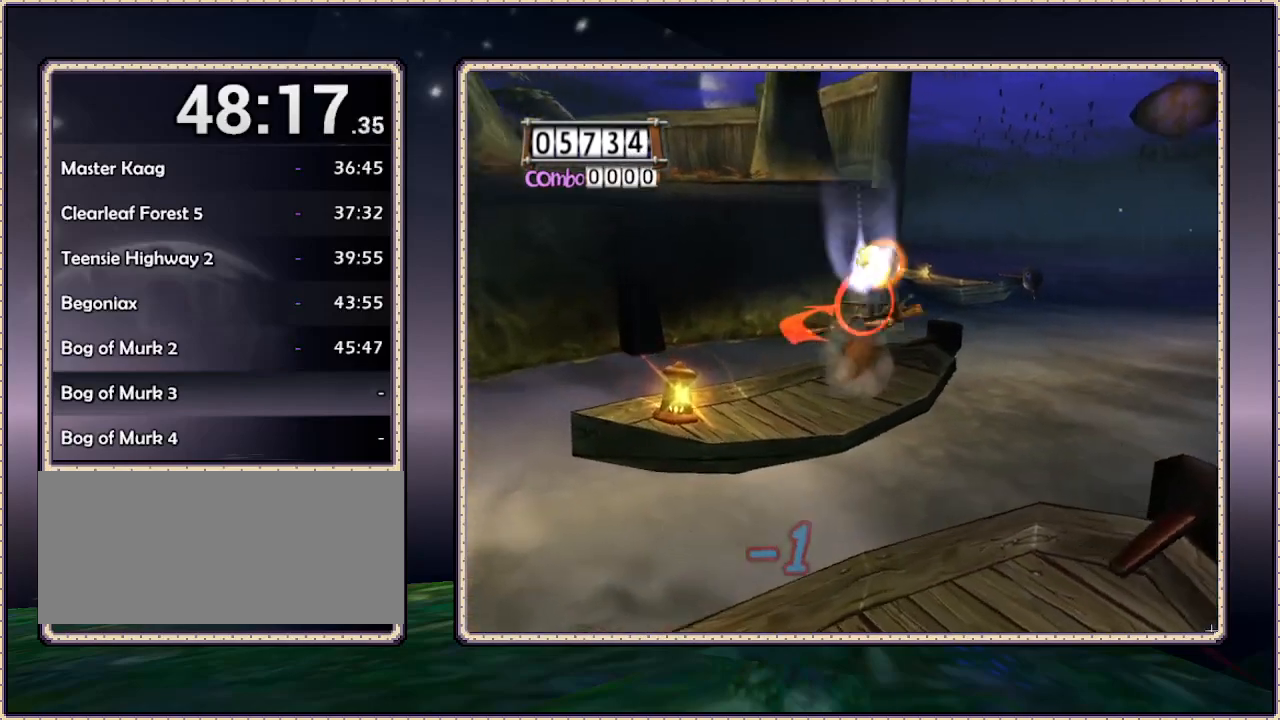
{"dt_ms": 500, "buttons": ["SQUARE", "L1", "DPAD_UP"], "events": [[83, "SQUARE", "down"], [150, "DPAD_UP", "up"], [150, "SQUARE", "up"], [233, "DPAD_UP", "down"], [500, "DPAD_LEFT", "up"], [500, "SQUARE", "down"]]}
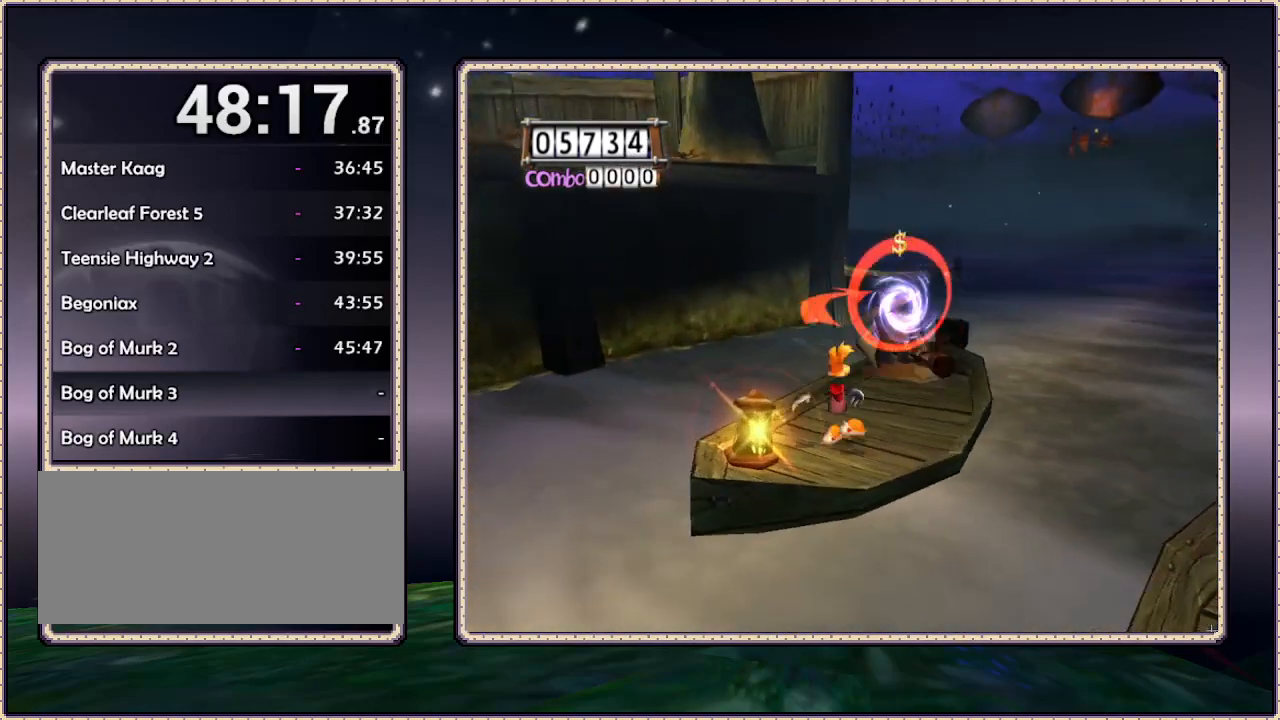
{"dt_ms": 500, "buttons": ["DPAD_UP"], "events": [[67, "SQUARE", "up"], [117, "DPAD_RIGHT", "down"], [117, "DPAD_UP", "up"], [117, "SQUARE", "down"], [233, "SQUARE", "up"], [317, "DPAD_UP", "down"], [317, "SQUARE", "down"], [383, "DPAD_RIGHT", "up"], [383, "SQUARE", "up"], [433, "L1", "up"]]}
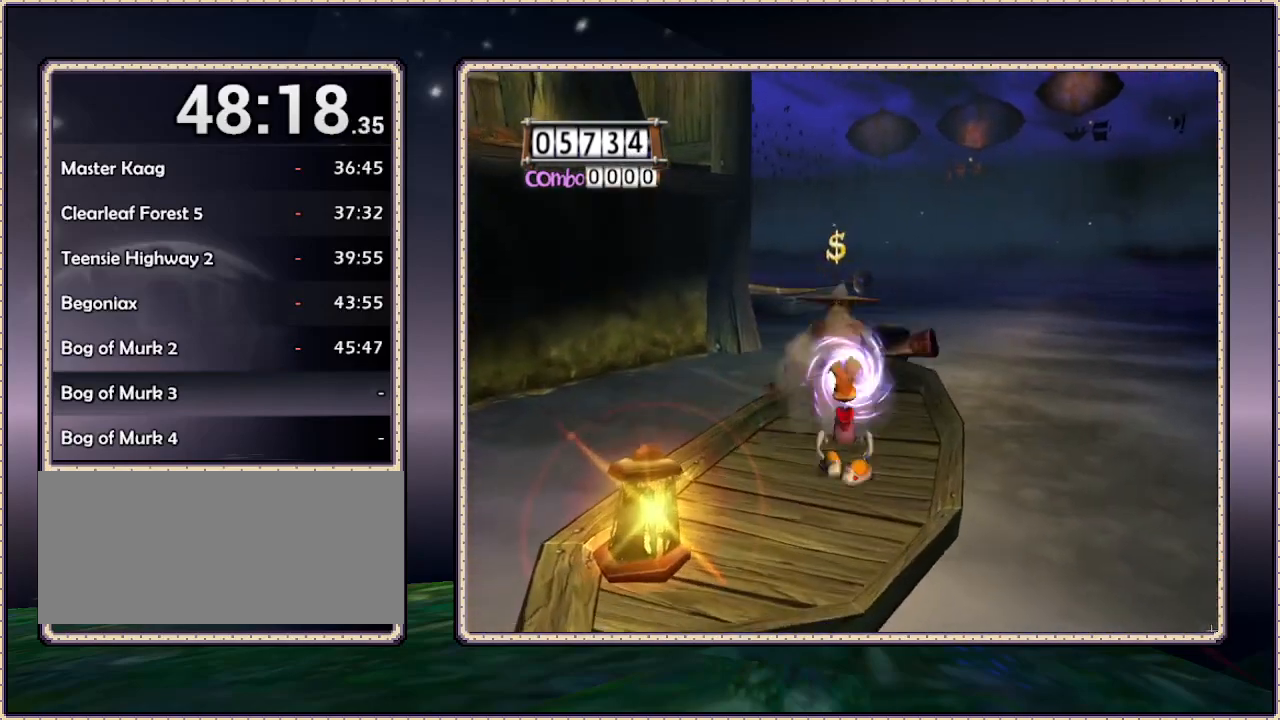
{"dt_ms": 500, "buttons": ["SQUARE", "DPAD_UP"], "events": [[67, "SQUARE", "down"], [100, "SQUARE", "up"], [150, "SQUARE", "down"], [233, "SQUARE", "up"], [300, "SQUARE", "down"], [433, "SQUARE", "up"], [500, "SQUARE", "down"]]}
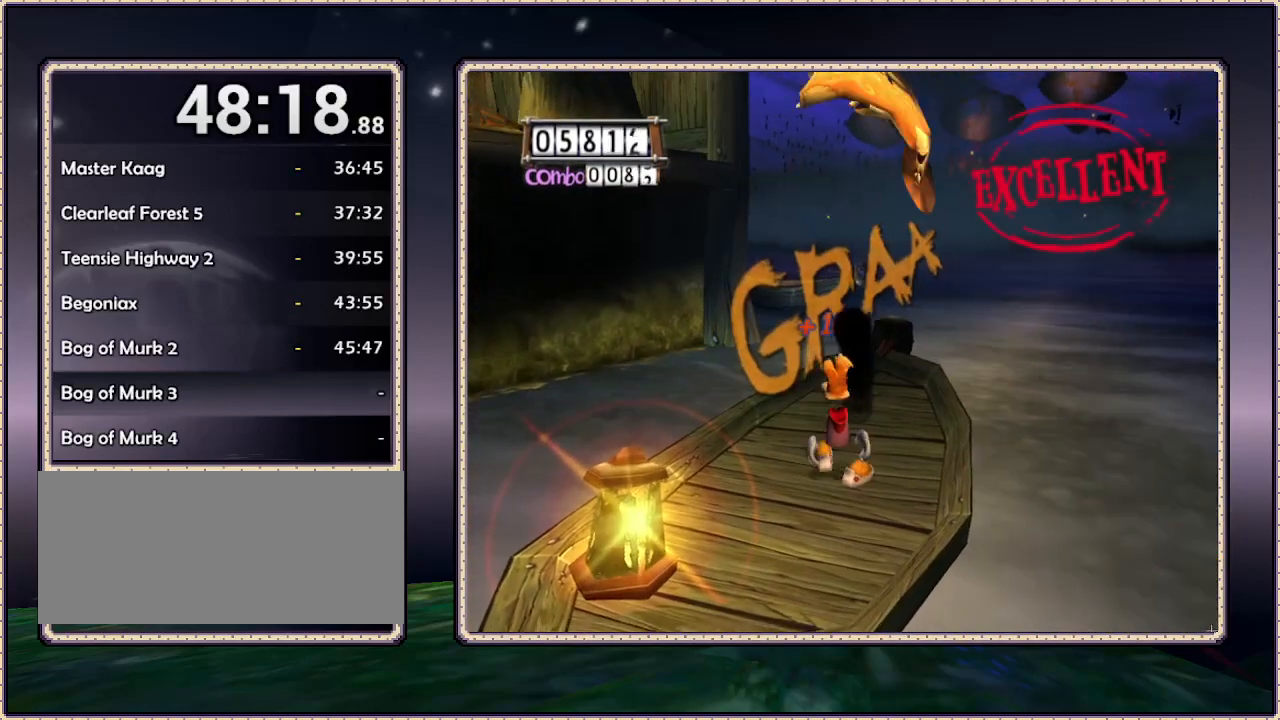
{"dt_ms": 500, "buttons": ["DPAD_DOWN"], "events": [[50, "SQUARE", "up"], [250, "DPAD_UP", "up"], [417, "DPAD_DOWN", "down"]]}
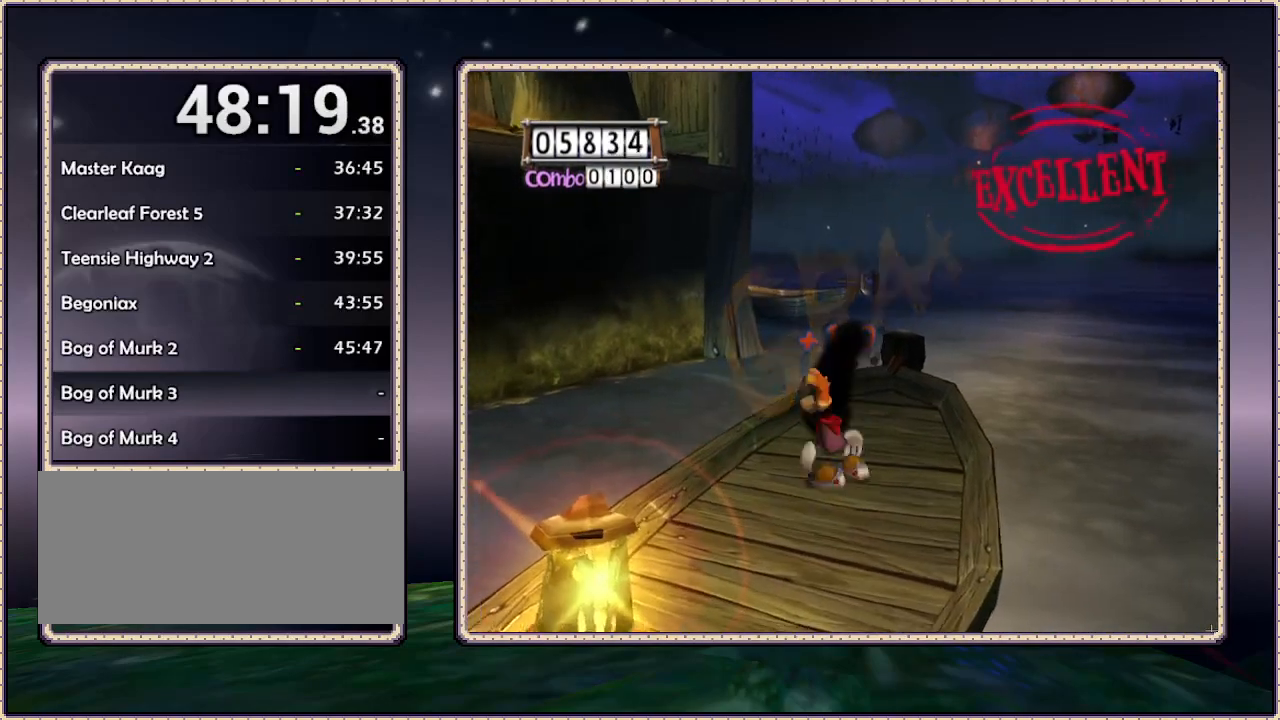
{"dt_ms": 500, "buttons": ["DPAD_DOWN", "DPAD_RIGHT"], "events": [[333, "DPAD_RIGHT", "down"]]}
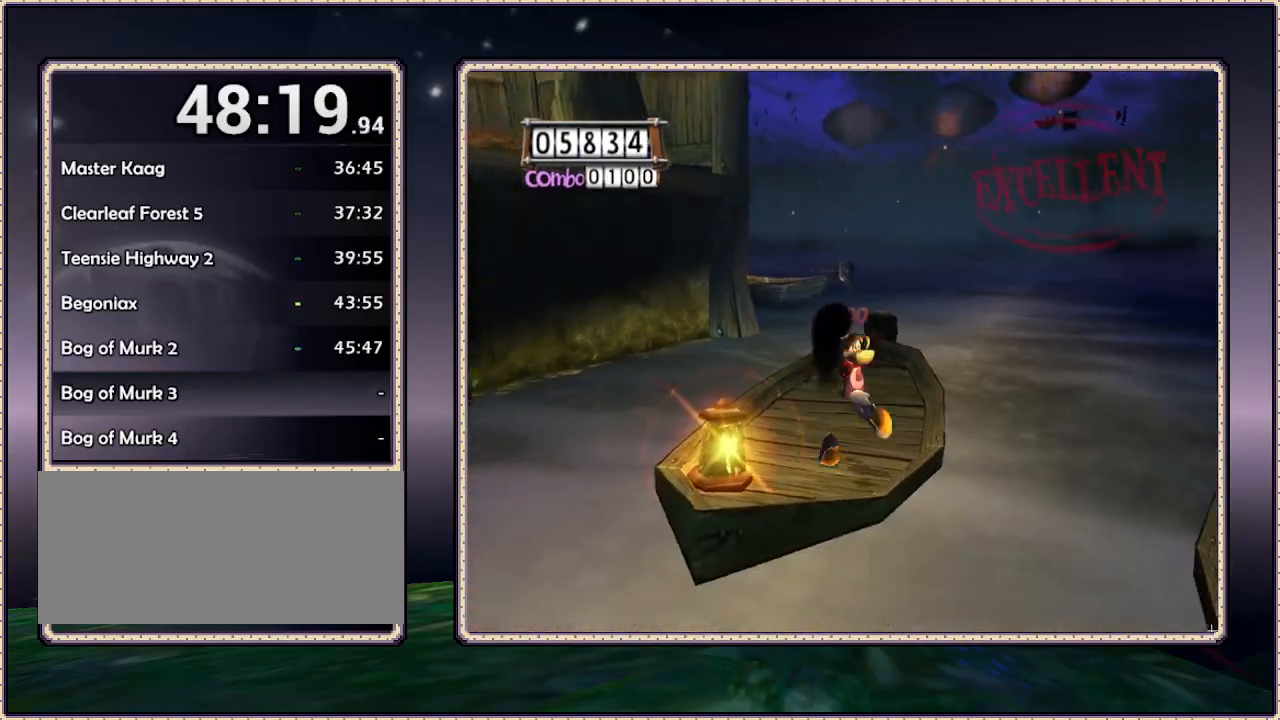
{"dt_ms": 500, "buttons": ["CIRCLE", "DPAD_RIGHT"], "events": [[17, "CIRCLE", "down"], [250, "DPAD_DOWN", "up"]]}
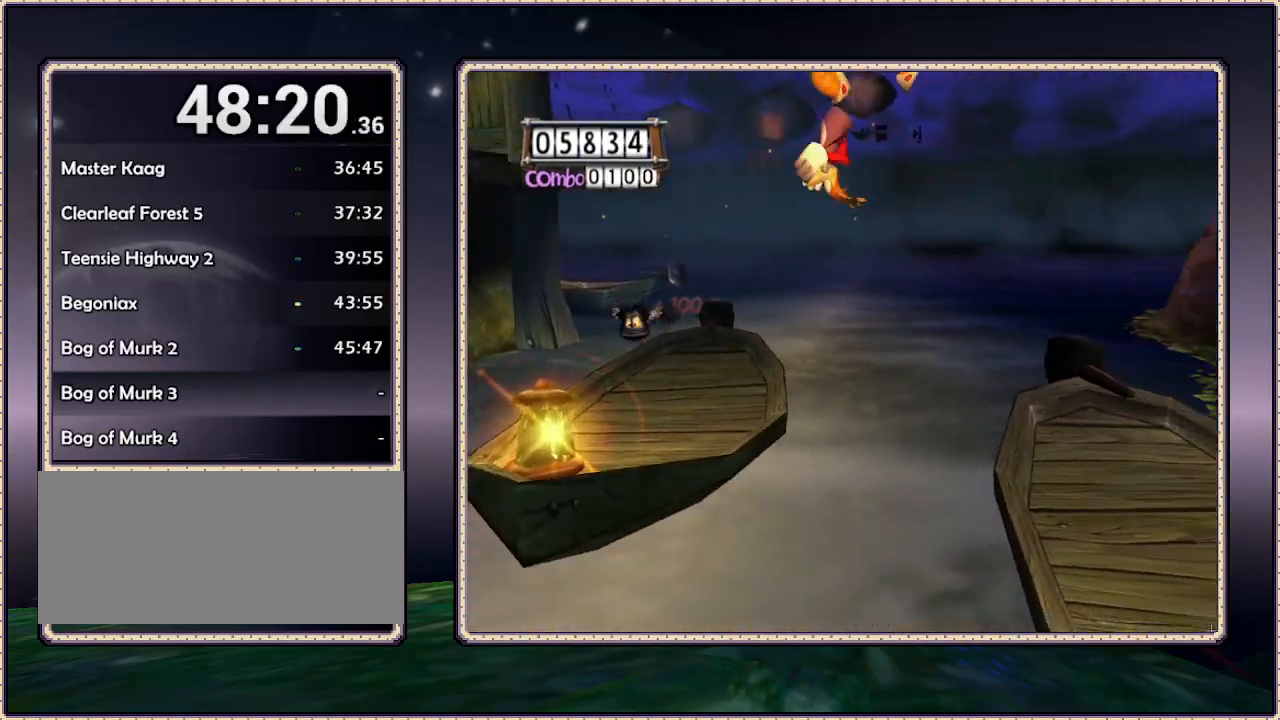
{"dt_ms": 500, "buttons": ["DPAD_UP", "DPAD_RIGHT"], "events": [[267, "CIRCLE", "up"], [467, "DPAD_UP", "down"]]}
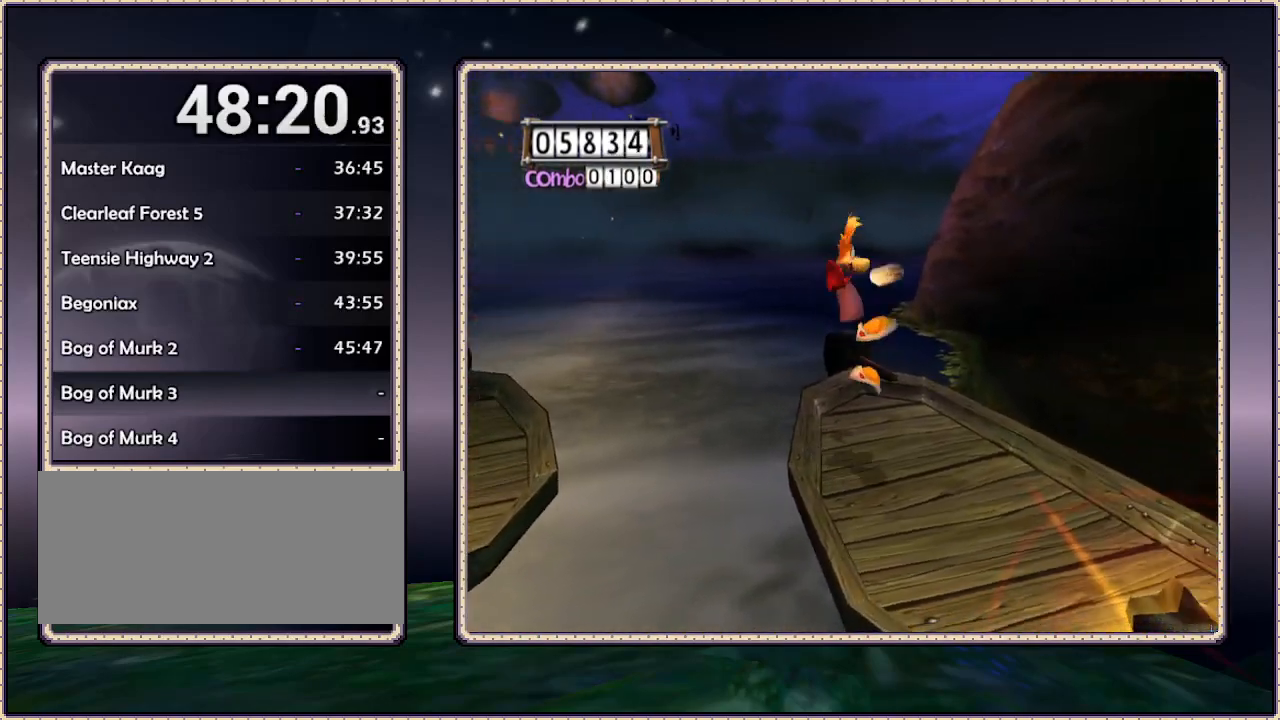
{"dt_ms": 500, "buttons": ["CIRCLE", "DPAD_RIGHT"], "events": [[367, "DPAD_UP", "up"], [450, "CIRCLE", "down"]]}
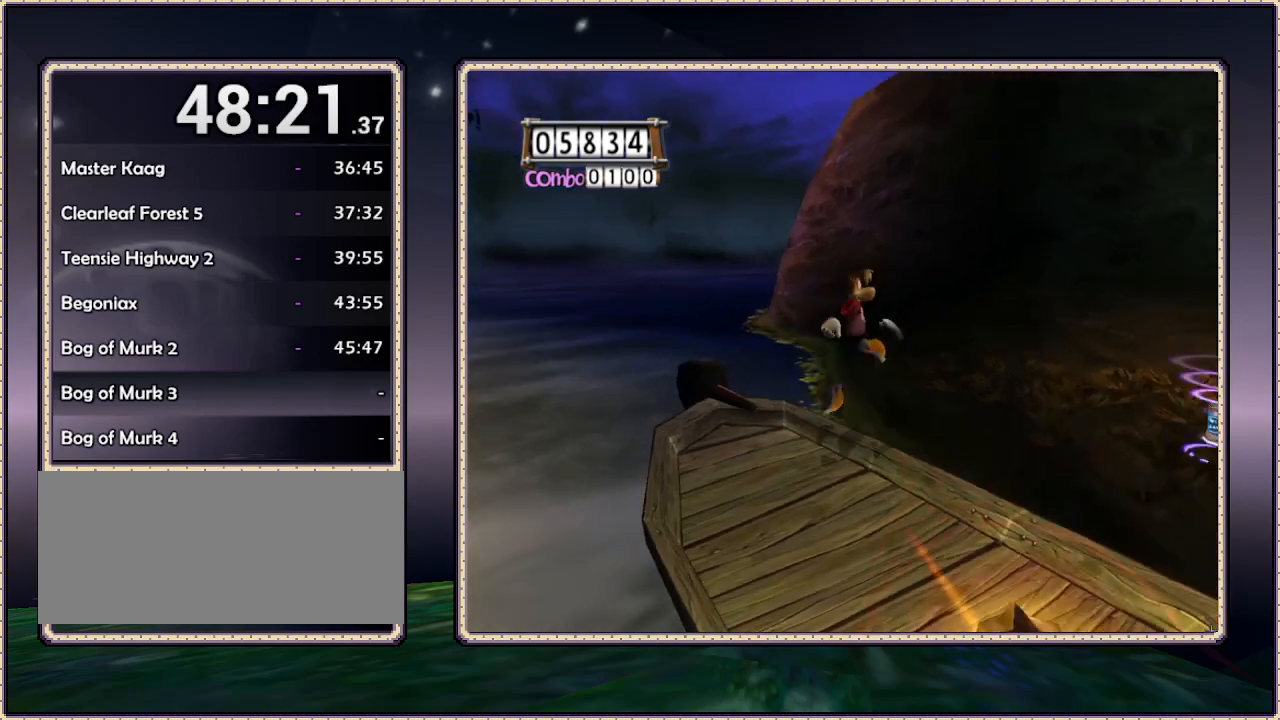
{"dt_ms": 500, "buttons": ["DPAD_UP", "DPAD_RIGHT"], "events": [[167, "DPAD_UP", "down"], [217, "CIRCLE", "up"]]}
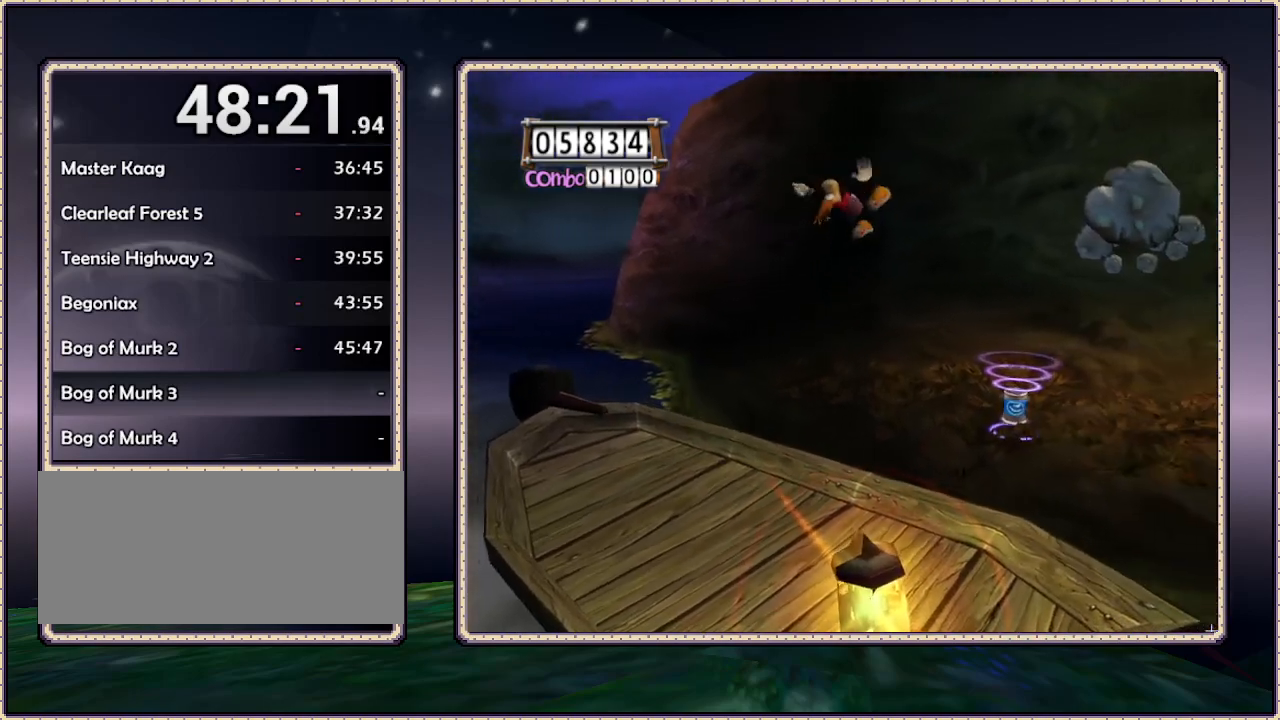
{"dt_ms": 500, "buttons": ["DPAD_RIGHT"], "events": [[217, "DPAD_UP", "up"]]}
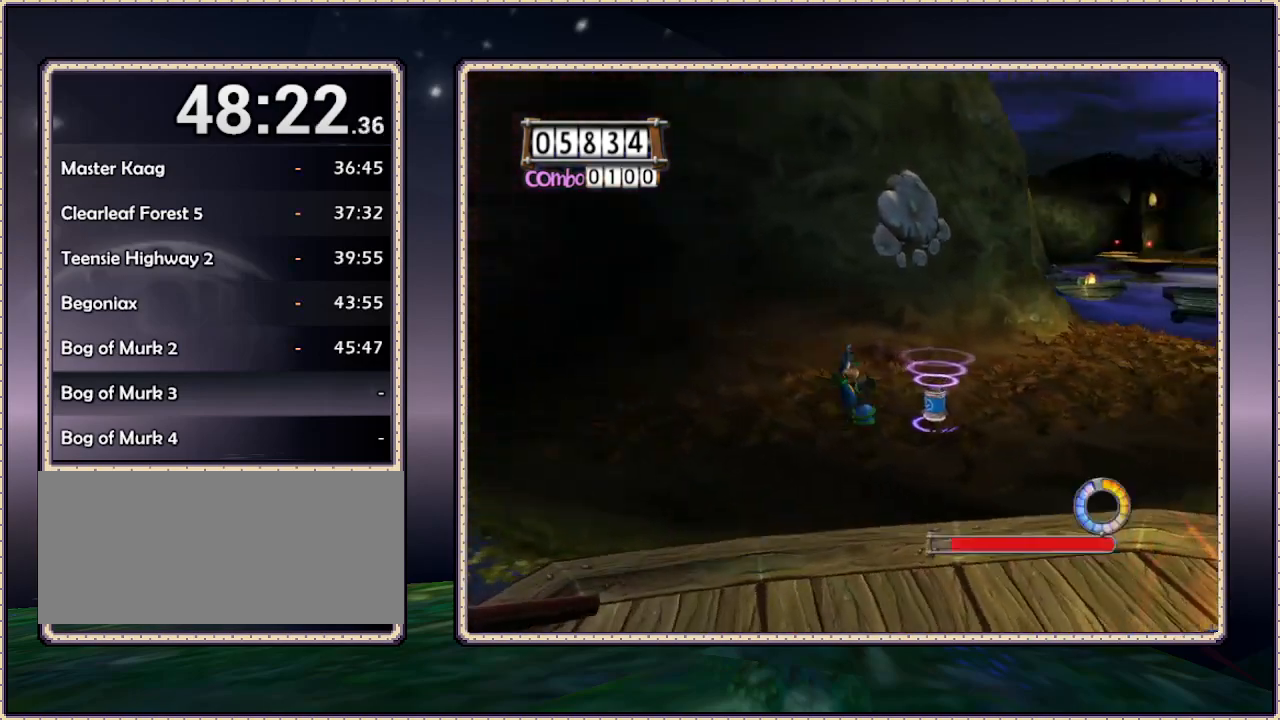
{"dt_ms": 500, "buttons": ["DPAD_DOWN", "DPAD_RIGHT"], "events": [[333, "DPAD_DOWN", "down"], [400, "DPAD_RIGHT", "up"], [483, "DPAD_RIGHT", "down"]]}
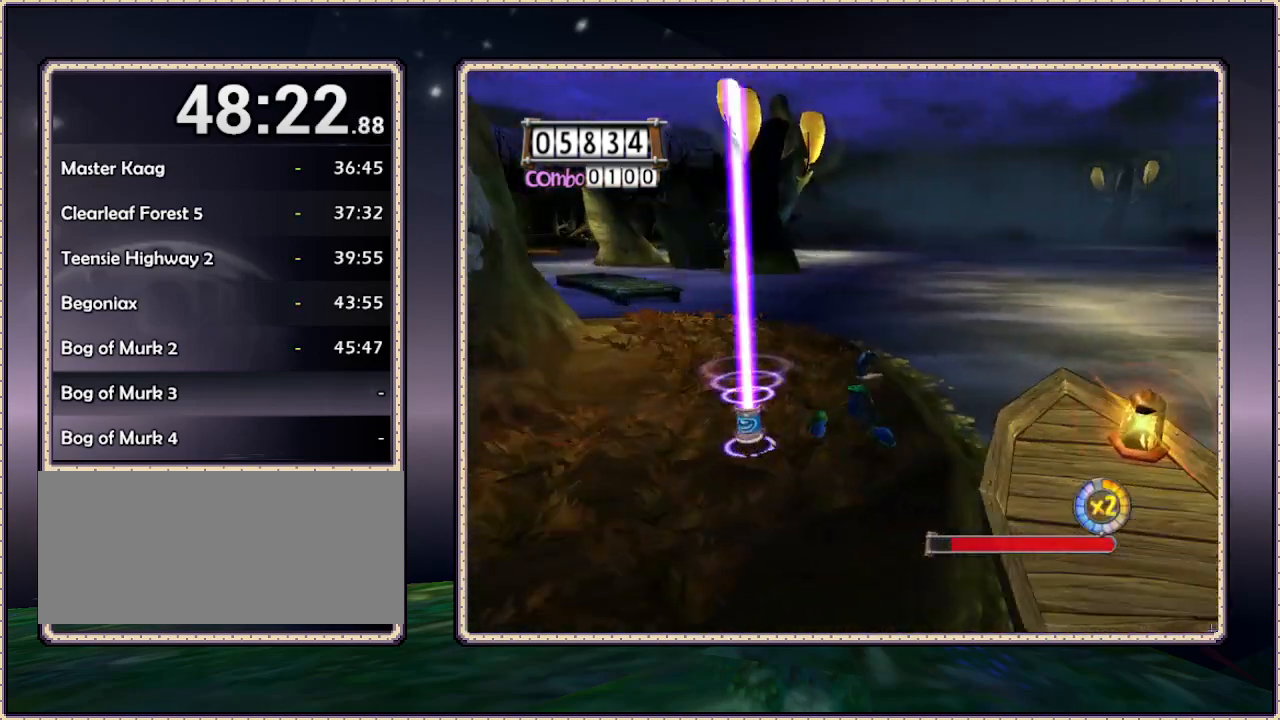
{"dt_ms": 500, "buttons": ["DPAD_RIGHT"], "events": [[317, "CIRCLE", "down"], [317, "DPAD_DOWN", "up"], [383, "CIRCLE", "up"]]}
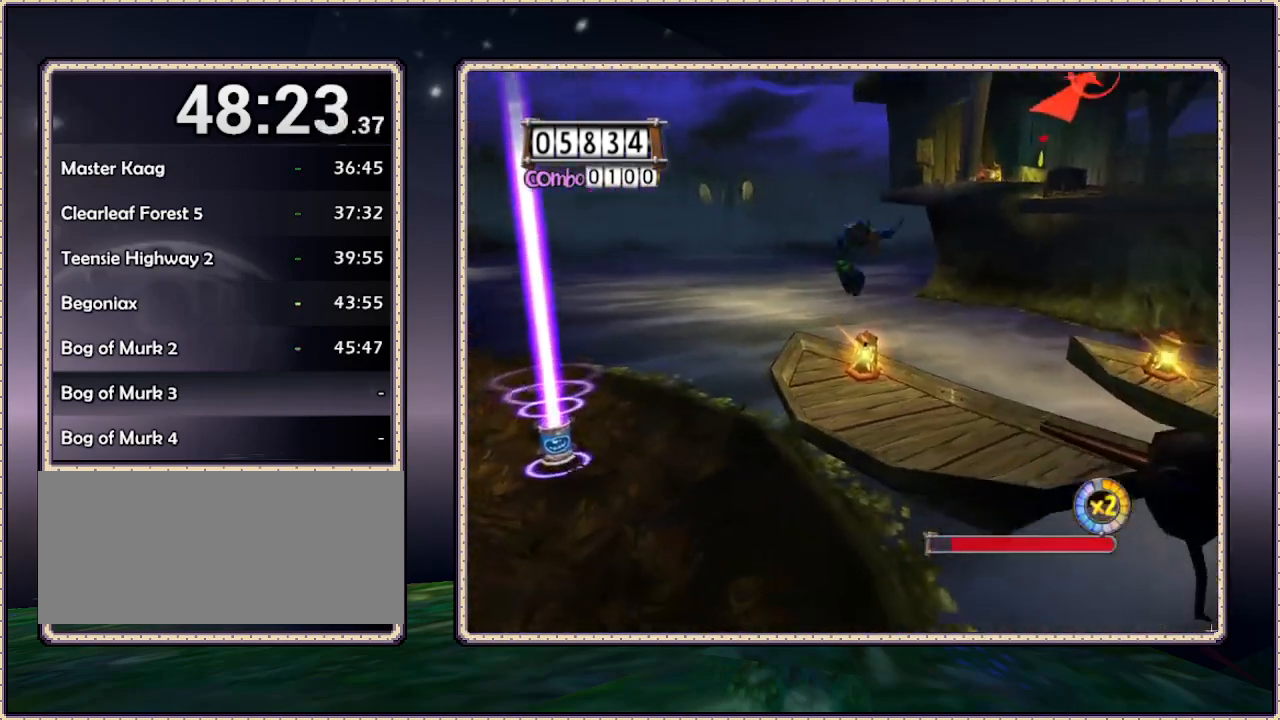
{"dt_ms": 500, "buttons": ["DPAD_UP", "DPAD_LEFT"], "events": [[250, "DPAD_RIGHT", "up"], [450, "DPAD_LEFT", "down"], [450, "DPAD_UP", "down"]]}